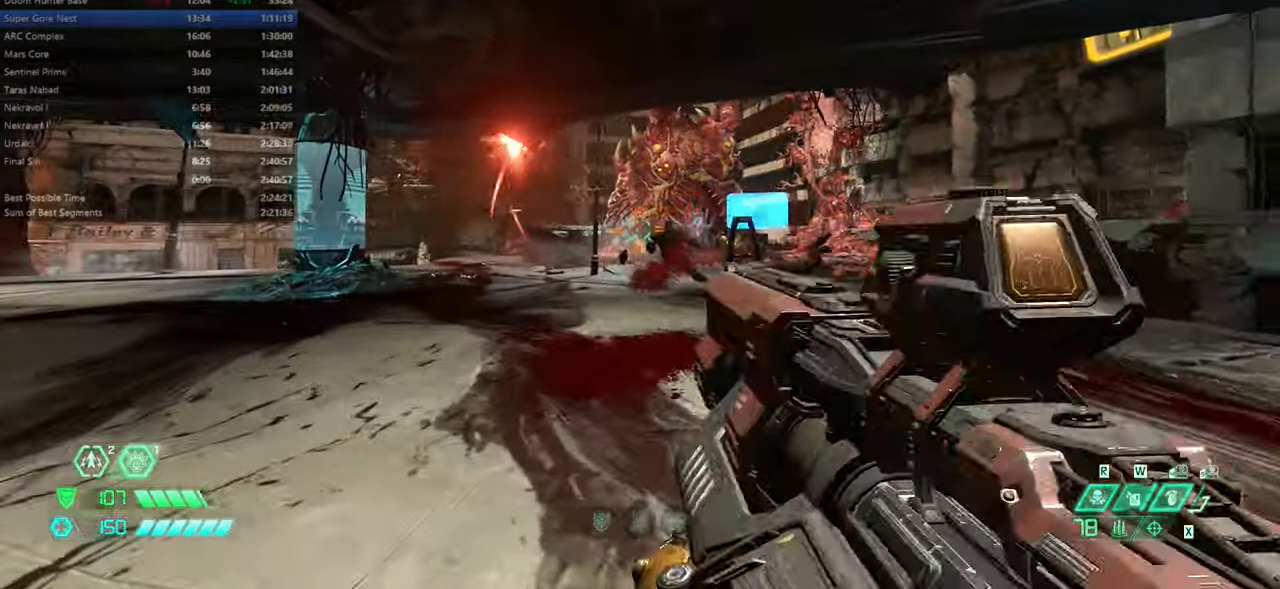
Gameplay with keyboard and mouse; each line is a JSON object with the keys and mouse buttons held at the frame after it. "events" lists presses ("down") and releases ("up") of "bfg", "bl", "bw", "cg", "crc", "cs", "csg", "dash", "fb", "fw", "hc", "jump", "l", "mel", "pr", "r", "rl", "ssg", "mouse_left", "mouse_wheel" and "mouse_right" between this image and that frame as [ms after this image, input, new state], when the widget could be followed in between. "mouse_left", "mouse_wheel", "mouse_right" = the "left", "wheel", "right" buttons of the "mouse" list. No other keys are recorded. "wheel" means that the mouse wheel is clicked or scrolled. Key names are as the overlay labels them; some are game actions (e.g. jump) rather than physical keys. Not read: mod mouse_move ww.
{"keys": [], "mouse": [], "events": [[200, "l", "up"], [334, "bl", "down"], [434, "bl", "up"]]}
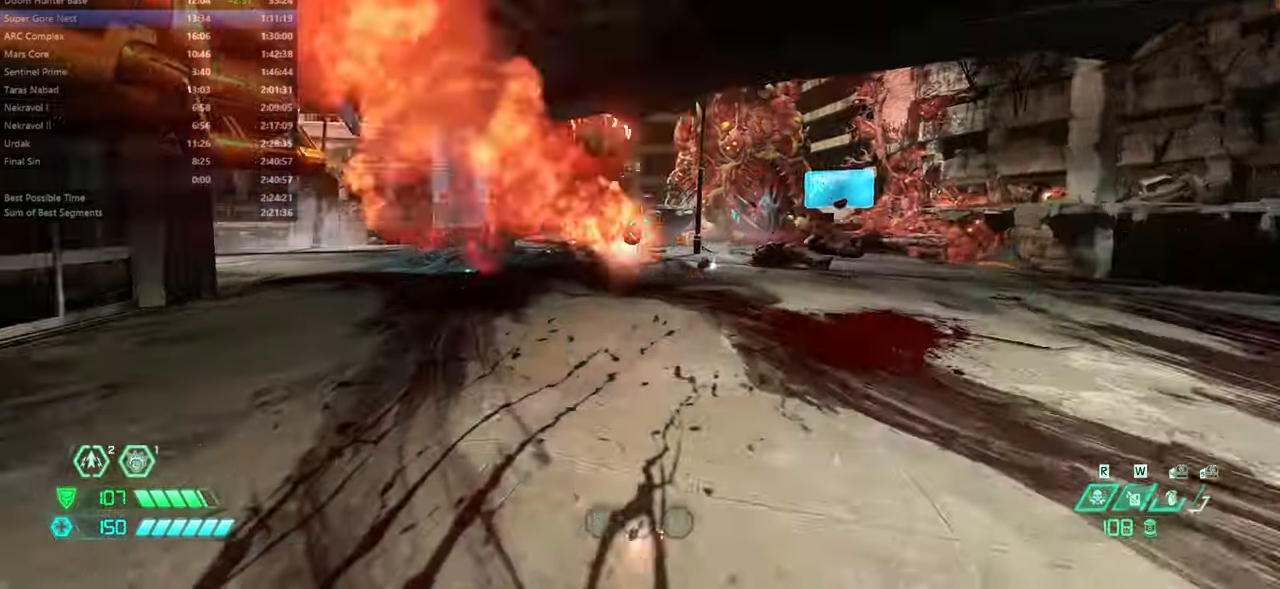
{"keys": [], "mouse": [], "events": [[34, "fw", "down"], [134, "r", "down"], [367, "r", "up"], [500, "fw", "up"]]}
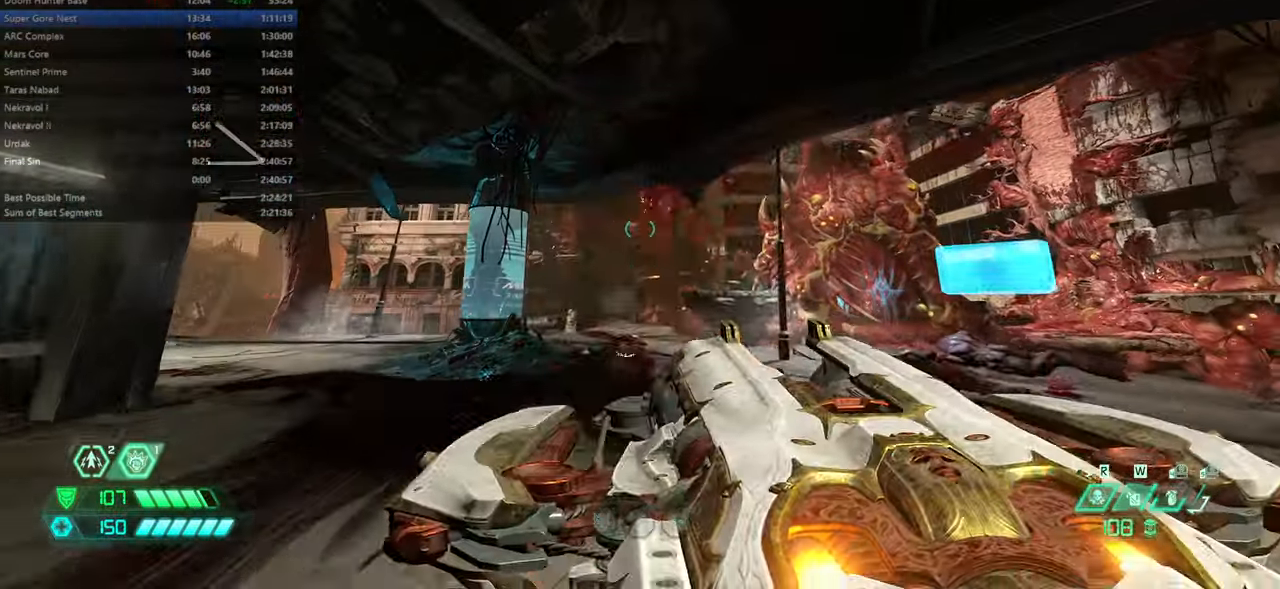
{"keys": ["l"], "mouse": [], "events": [[134, "mouse_left", "down"], [200, "r", "down"], [267, "mouse_left", "up"], [334, "hc", "down"], [367, "hc", "up"], [367, "r", "up"], [467, "l", "down"]]}
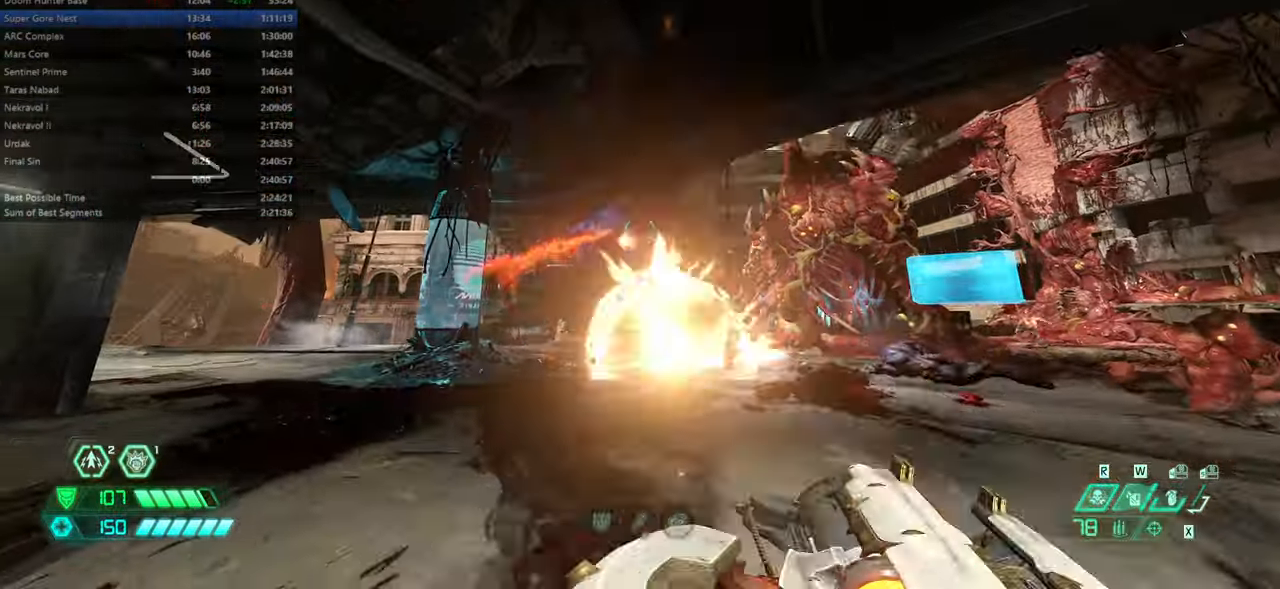
{"keys": ["fw"], "mouse": [], "events": [[300, "bl", "down"], [334, "bl", "up"], [334, "l", "up"], [467, "fw", "down"]]}
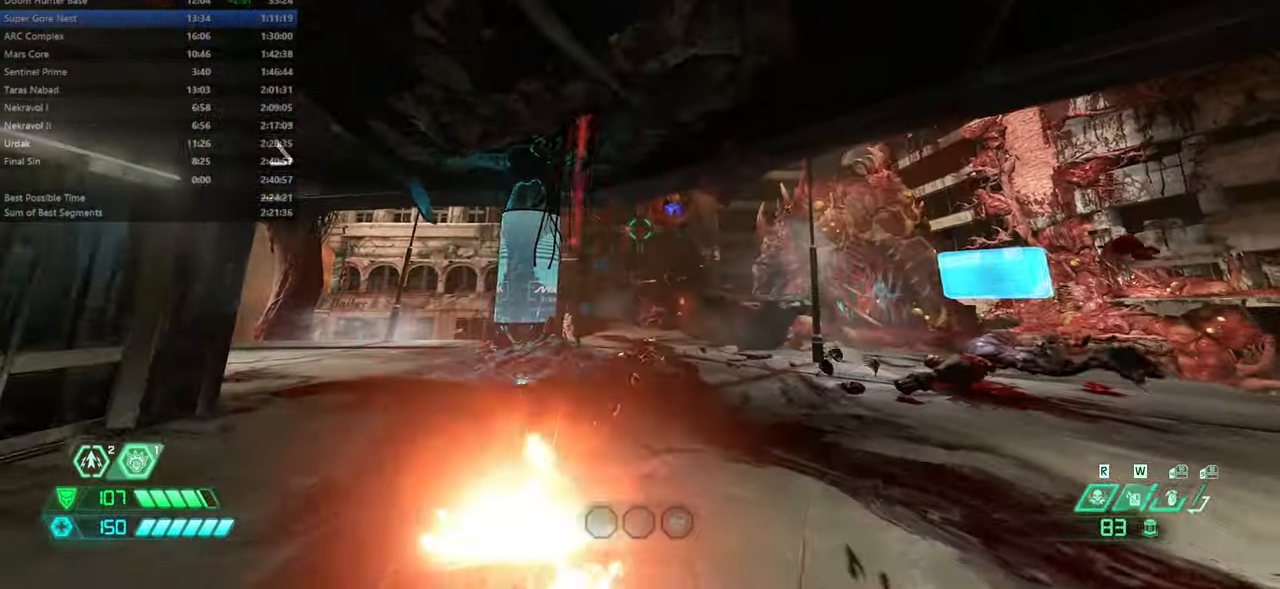
{"keys": ["fw", "r"], "mouse": [], "events": [[34, "r", "down"], [200, "r", "up"], [300, "mouse_left", "down"], [300, "r", "down"], [400, "mouse_left", "up"]]}
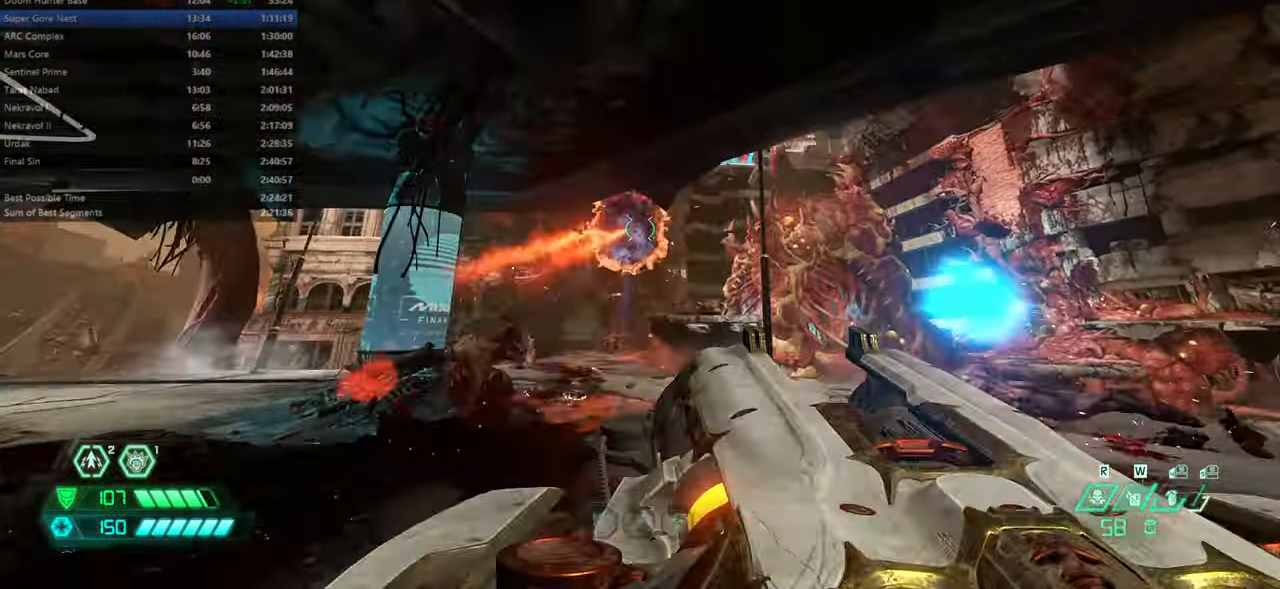
{"keys": ["fw"], "mouse": [], "events": [[100, "r", "up"], [234, "cs", "down"], [334, "cs", "up"]]}
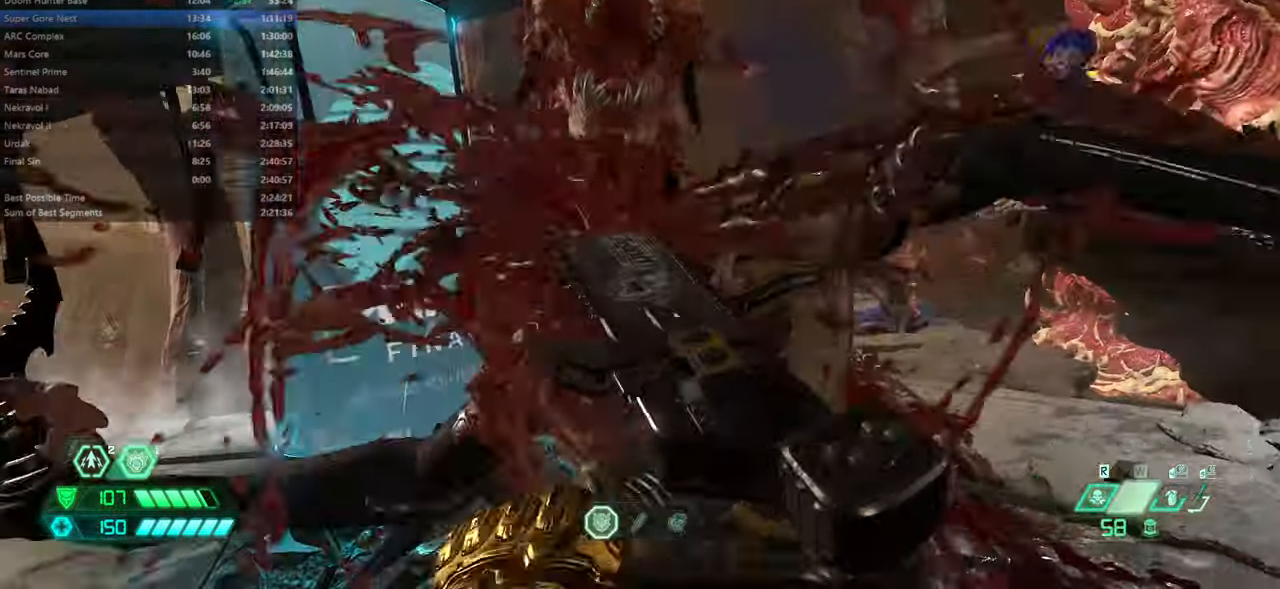
{"keys": ["fw", "l"], "mouse": [], "events": [[434, "l", "down"]]}
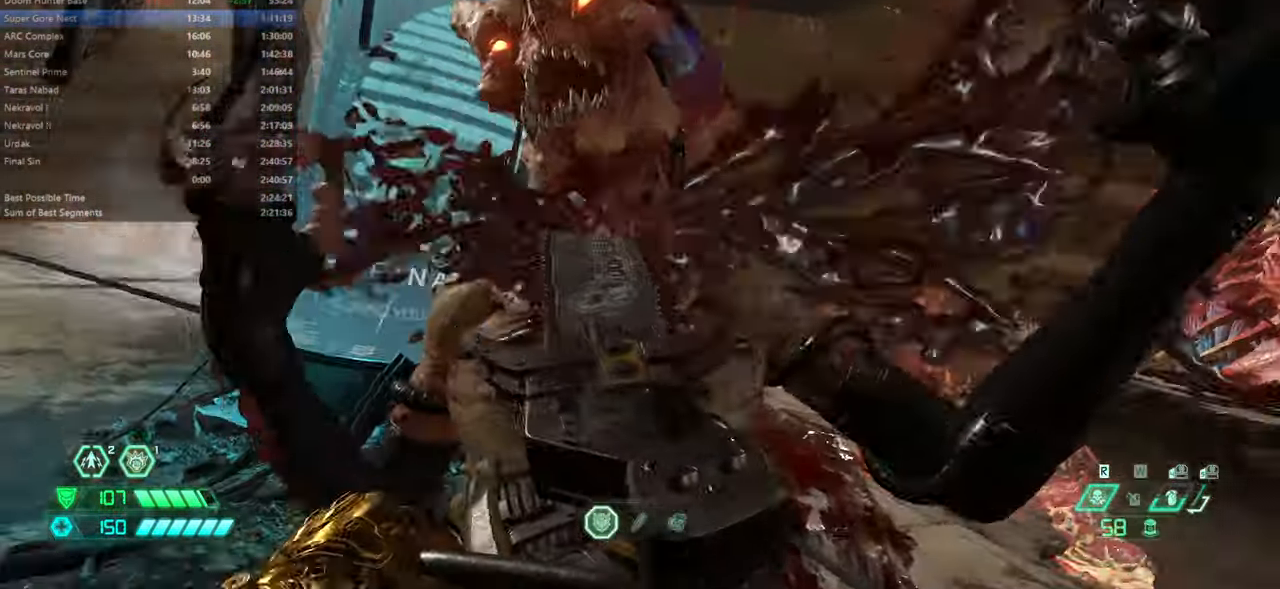
{"keys": ["l"], "mouse": [], "events": [[234, "fw", "up"]]}
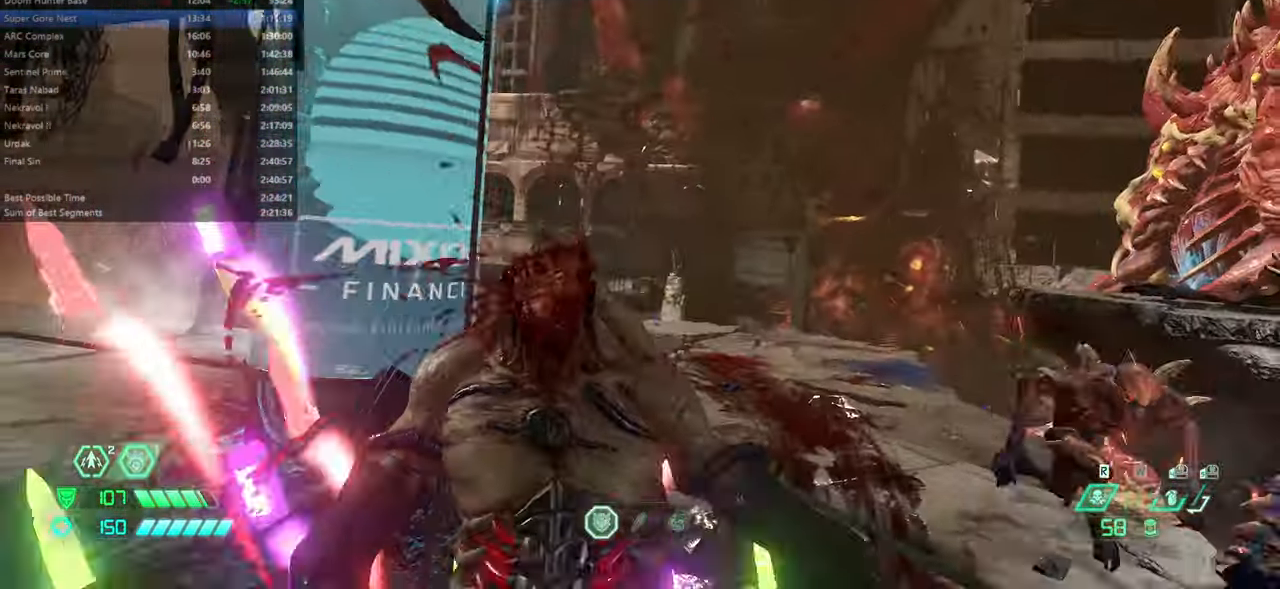
{"keys": ["fw"], "mouse": [], "events": [[34, "fw", "down"], [134, "l", "up"]]}
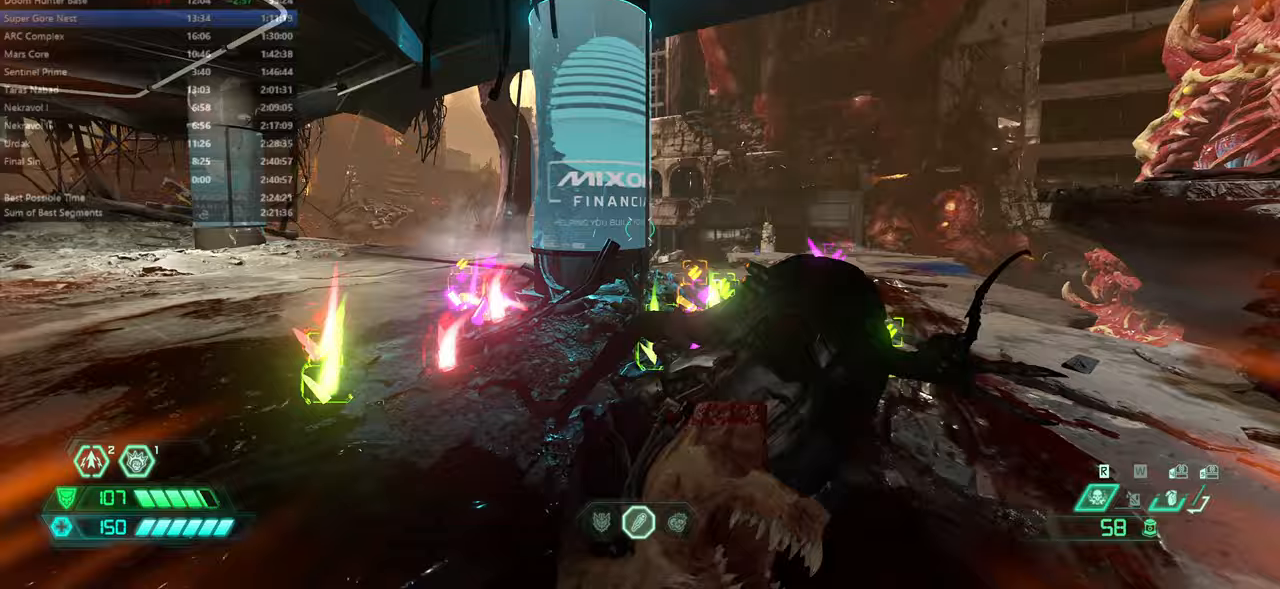
{"keys": ["fw"], "mouse": [], "events": [[67, "rl", "down"], [167, "rl", "up"]]}
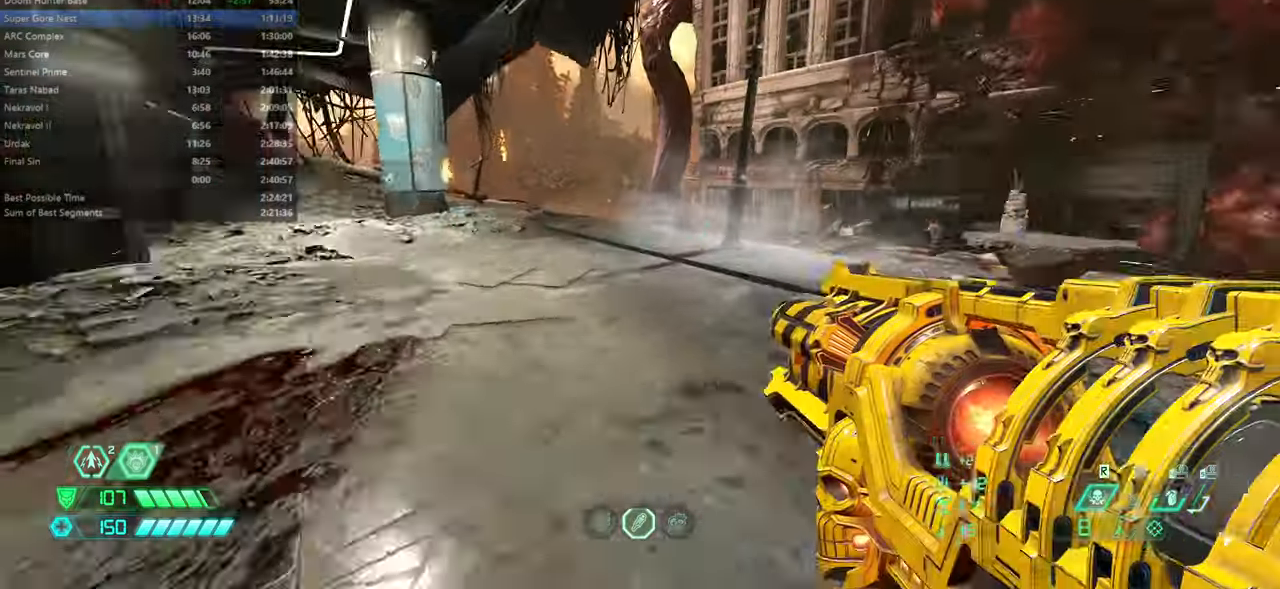
{"keys": ["fw", "l"], "mouse": ["right"], "events": [[133, "l", "down"], [367, "jump", "down"], [500, "jump", "up"], [500, "mouse_right", "down"]]}
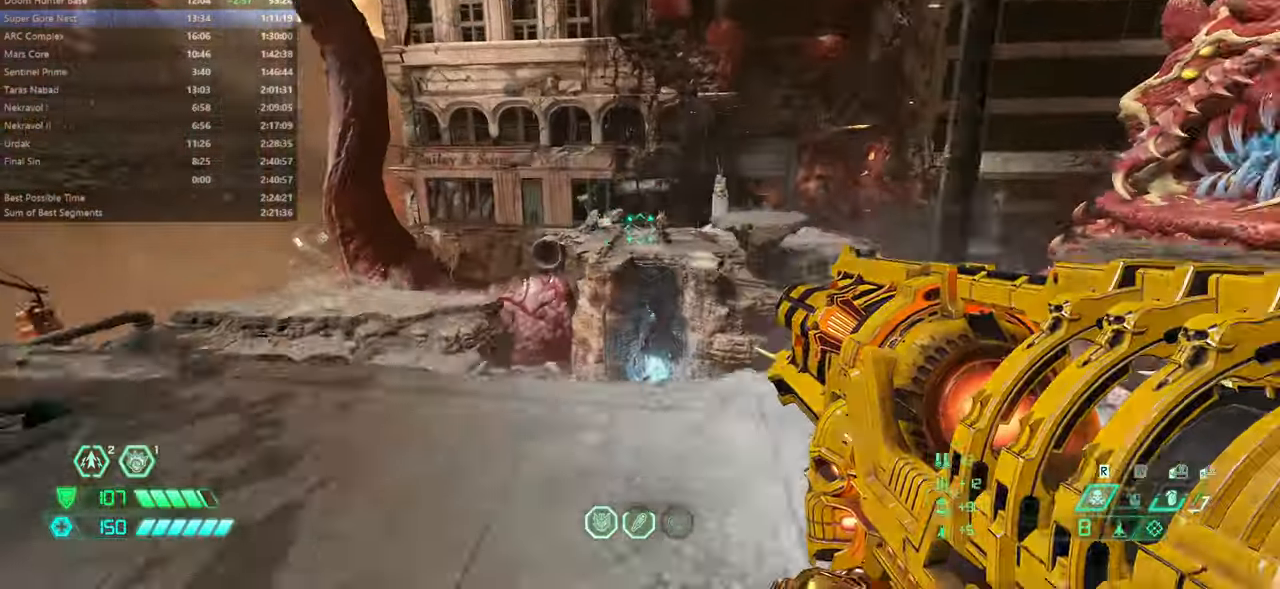
{"keys": ["fw", "l"], "mouse": ["right"], "events": [[267, "jump", "down"], [367, "jump", "up"]]}
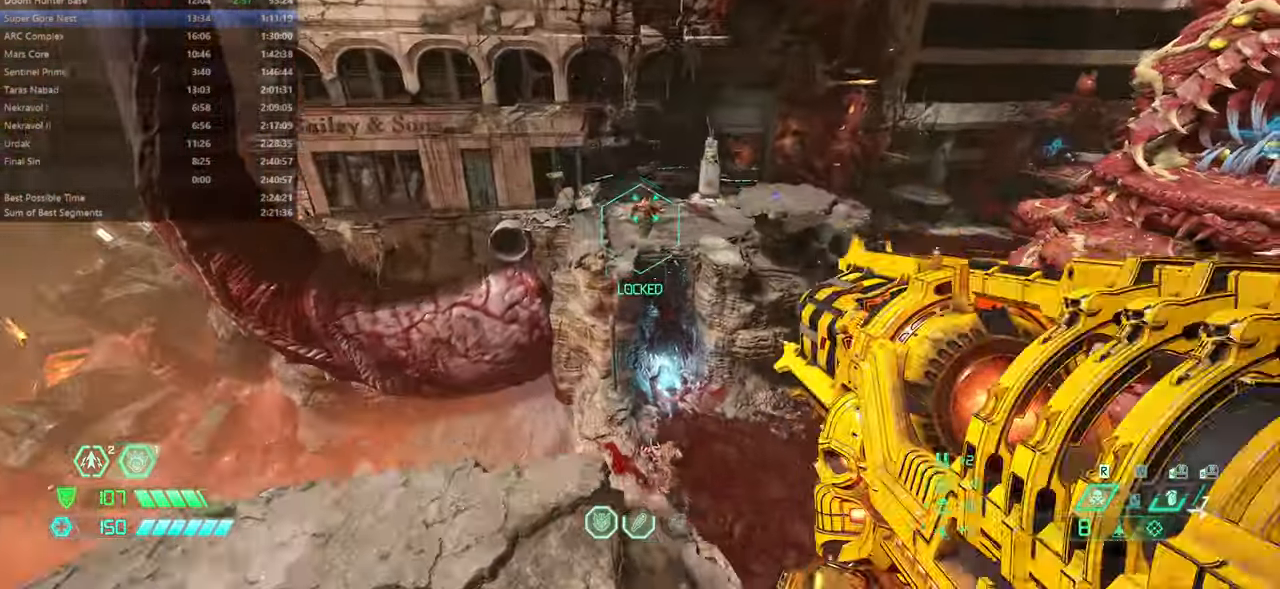
{"keys": ["dash", "fw"], "mouse": [], "events": [[67, "mouse_left", "down"], [100, "l", "up"], [167, "mouse_left", "up"], [200, "mouse_right", "up"], [467, "dash", "down"]]}
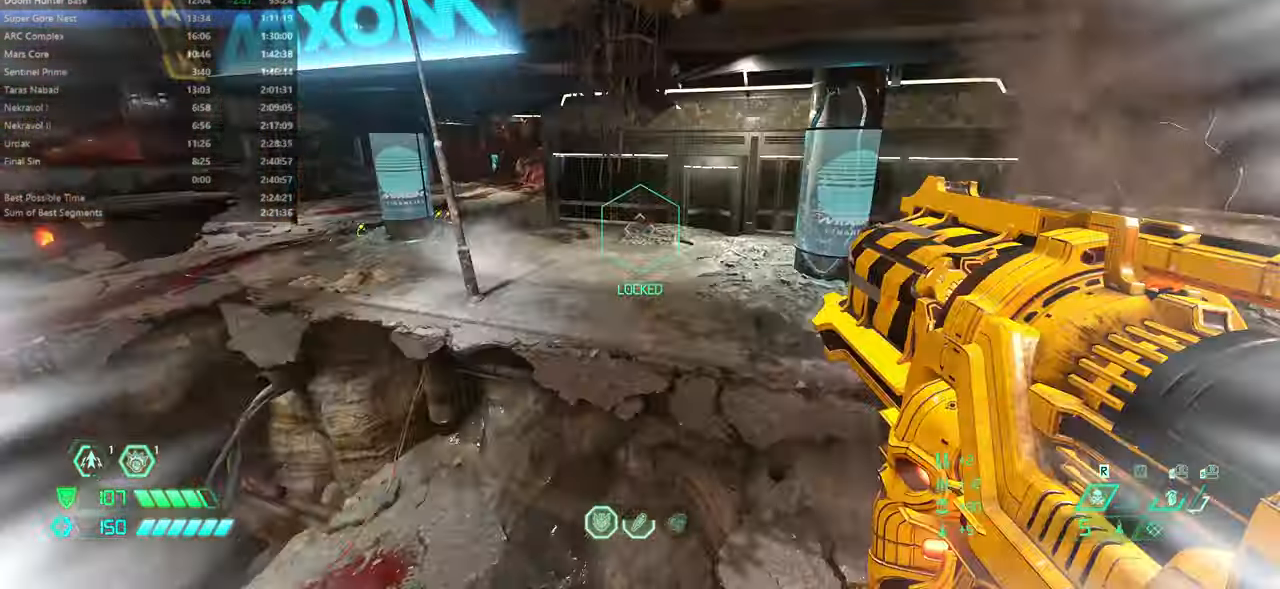
{"keys": ["fw", "ssg"], "mouse": [], "events": [[133, "dash", "up"], [267, "dash", "down"], [367, "dash", "up"], [433, "ssg", "down"]]}
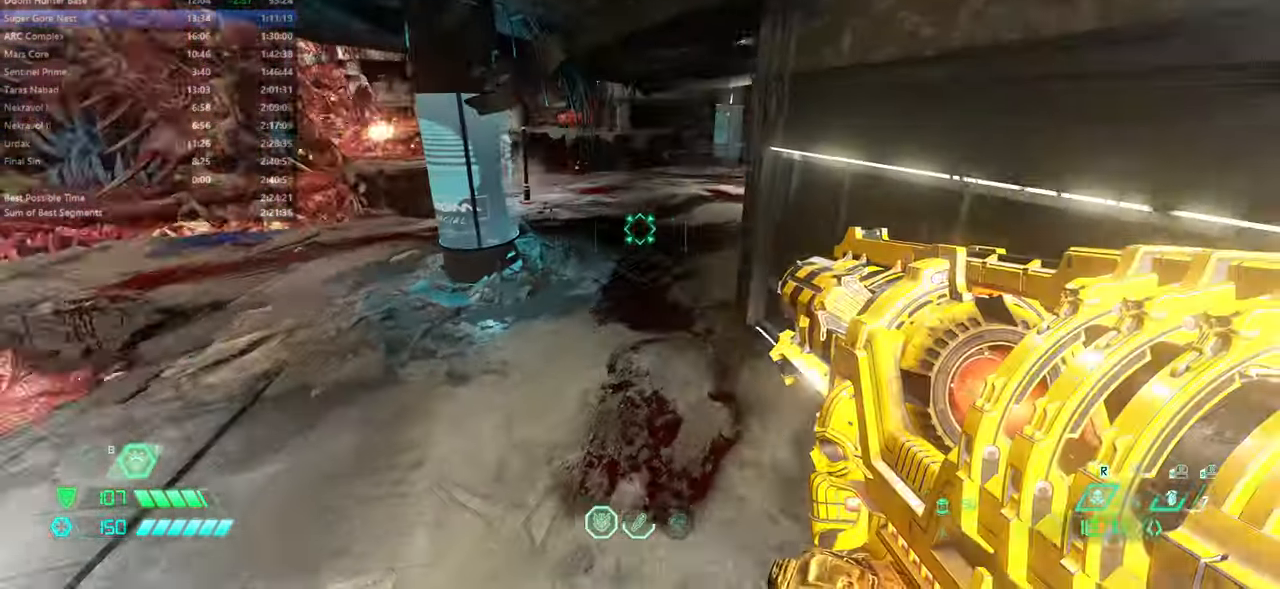
{"keys": ["fw"], "mouse": [], "events": [[33, "ssg", "up"]]}
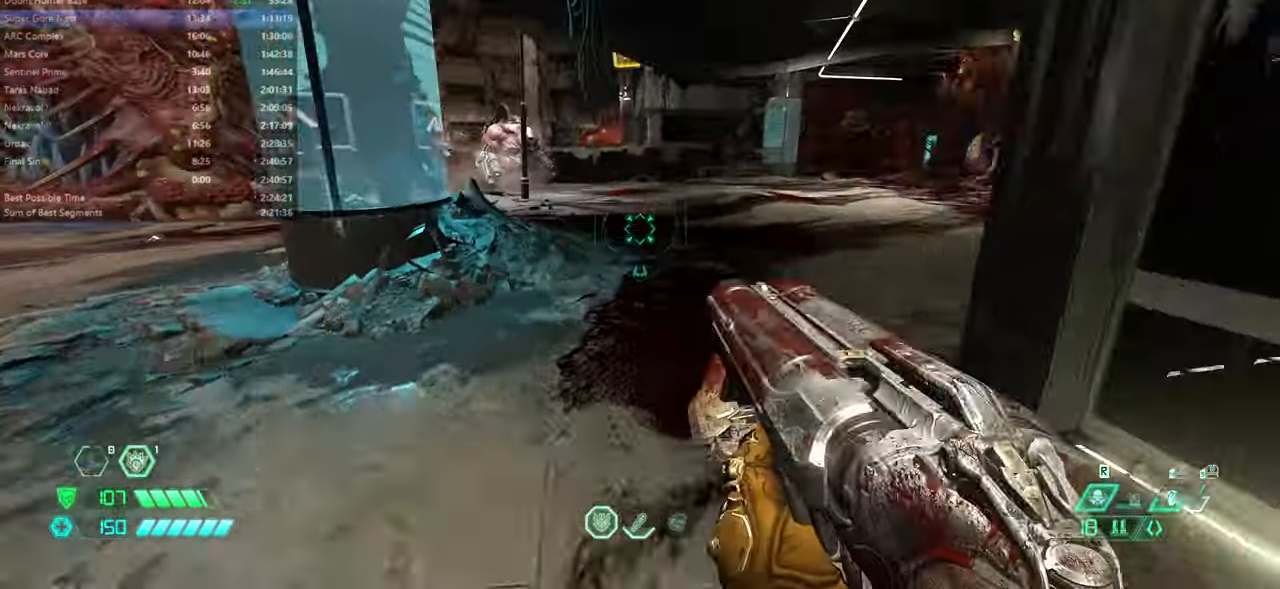
{"keys": ["fw", "r"], "mouse": [], "events": [[200, "r", "down"], [333, "mouse_left", "down"], [400, "hc", "down"], [433, "mouse_left", "up"], [467, "hc", "up"]]}
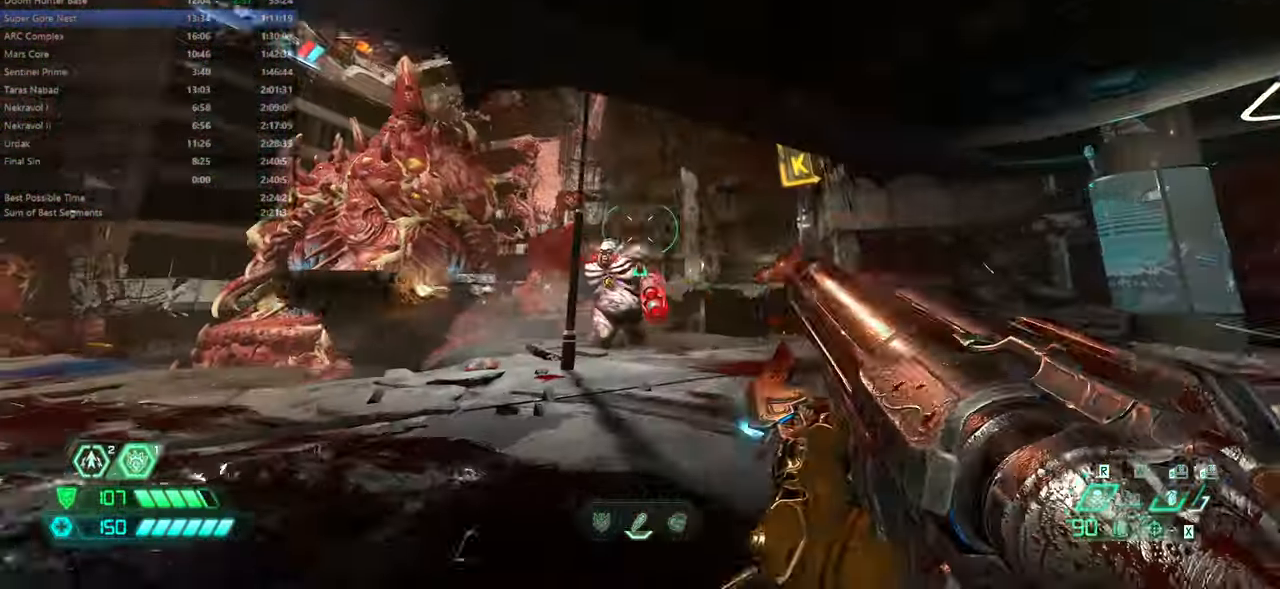
{"keys": [], "mouse": ["left"], "events": [[200, "fw", "up"], [267, "r", "up"], [367, "mouse_right", "down"], [400, "mouse_left", "down"], [400, "ssg", "down"], [467, "mouse_right", "up"], [500, "ssg", "up"]]}
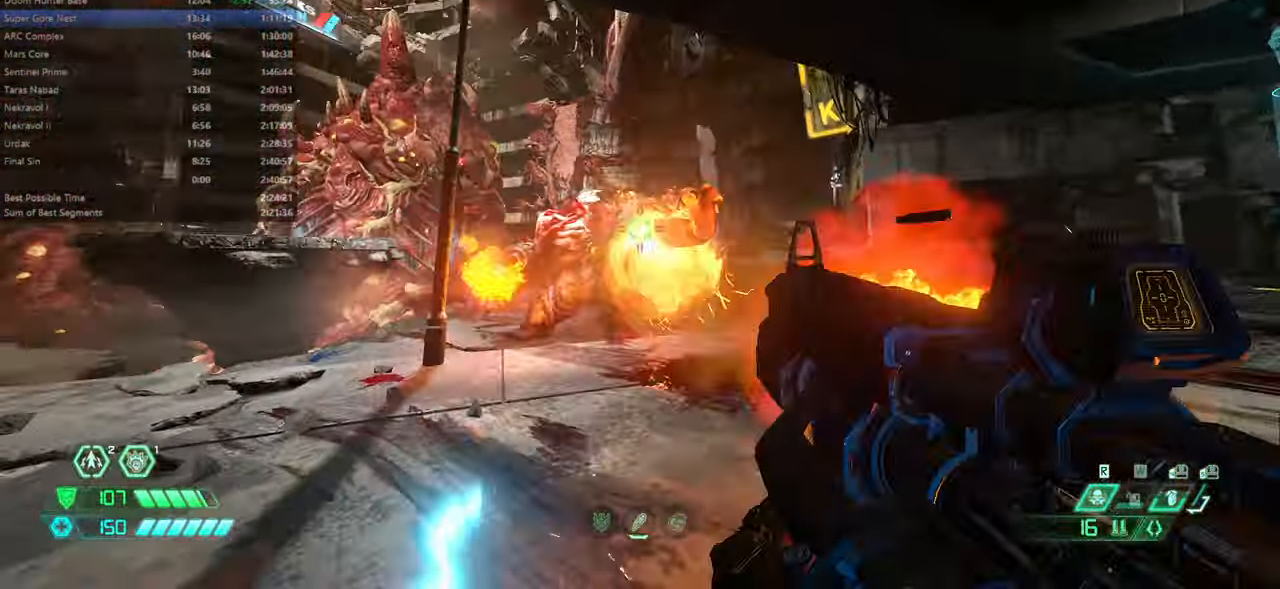
{"keys": [], "mouse": [], "events": [[33, "mouse_left", "up"], [100, "r", "down"], [267, "hc", "down"], [267, "mouse_left", "down"], [367, "hc", "up"], [367, "mouse_left", "up"], [500, "r", "up"]]}
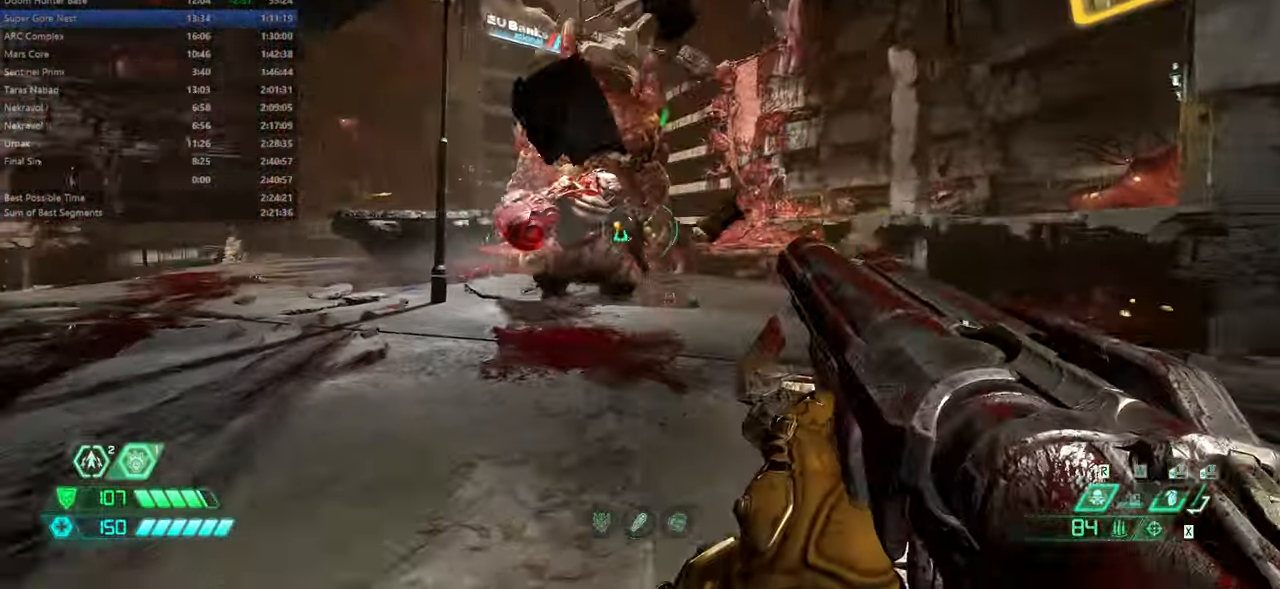
{"keys": ["l"], "mouse": ["left"], "events": [[67, "l", "down"], [333, "mouse_right", "down"], [400, "mouse_left", "down"], [400, "ssg", "down"], [433, "mouse_right", "up"], [467, "ssg", "up"]]}
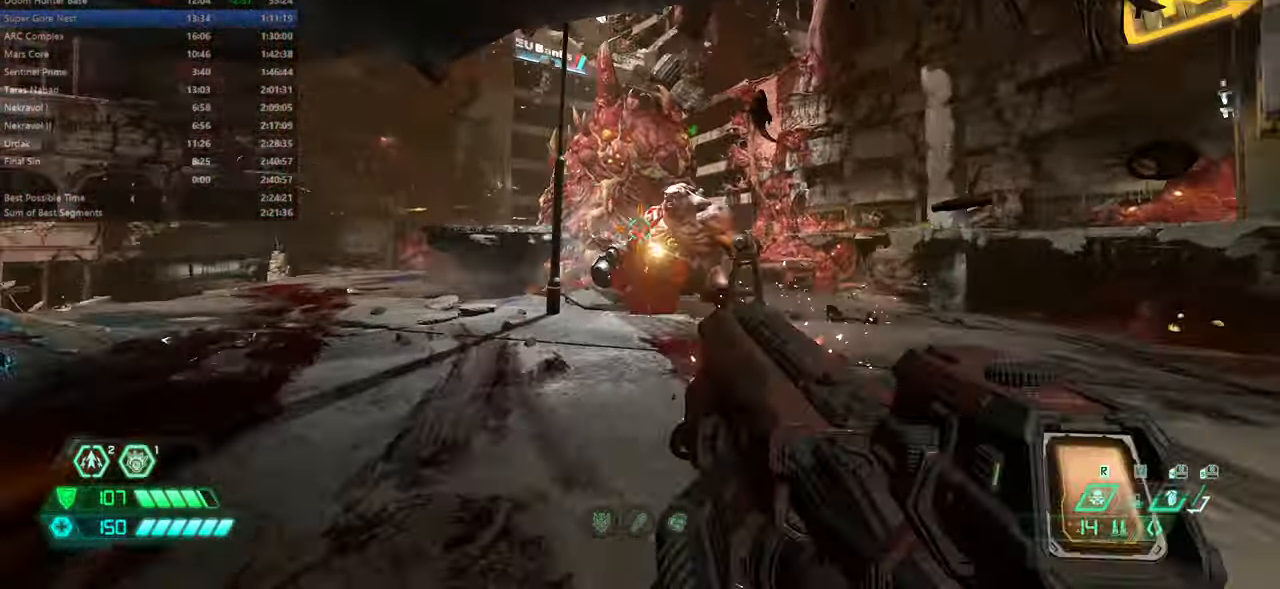
{"keys": ["r"], "mouse": [], "events": [[33, "l", "up"], [33, "mouse_left", "up"], [133, "r", "down"], [267, "mouse_left", "down"], [366, "hc", "down"], [400, "hc", "up"], [400, "mouse_left", "up"]]}
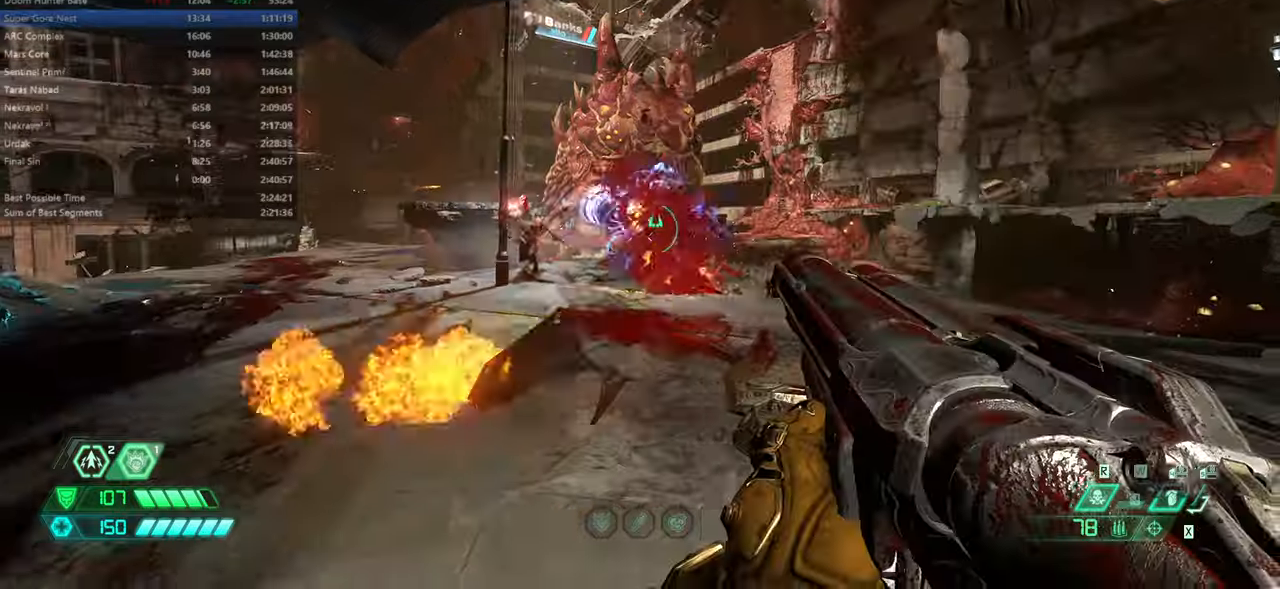
{"keys": ["l"], "mouse": ["left"], "events": [[133, "l", "down"], [133, "r", "up"], [333, "mouse_right", "down"], [433, "mouse_left", "down"], [433, "ssg", "down"], [466, "mouse_right", "up"], [500, "ssg", "up"]]}
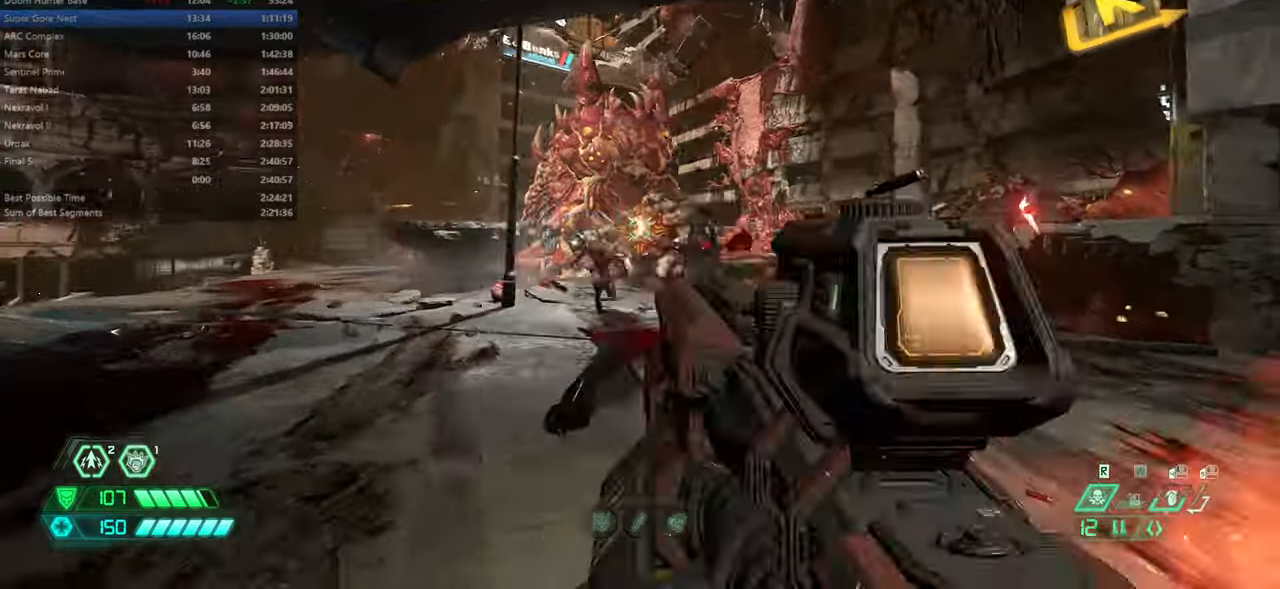
{"keys": ["hc", "r"], "mouse": [], "events": [[66, "mouse_left", "up"], [200, "l", "up"], [200, "r", "down"], [300, "mouse_left", "down"], [400, "mouse_left", "up"], [433, "hc", "down"]]}
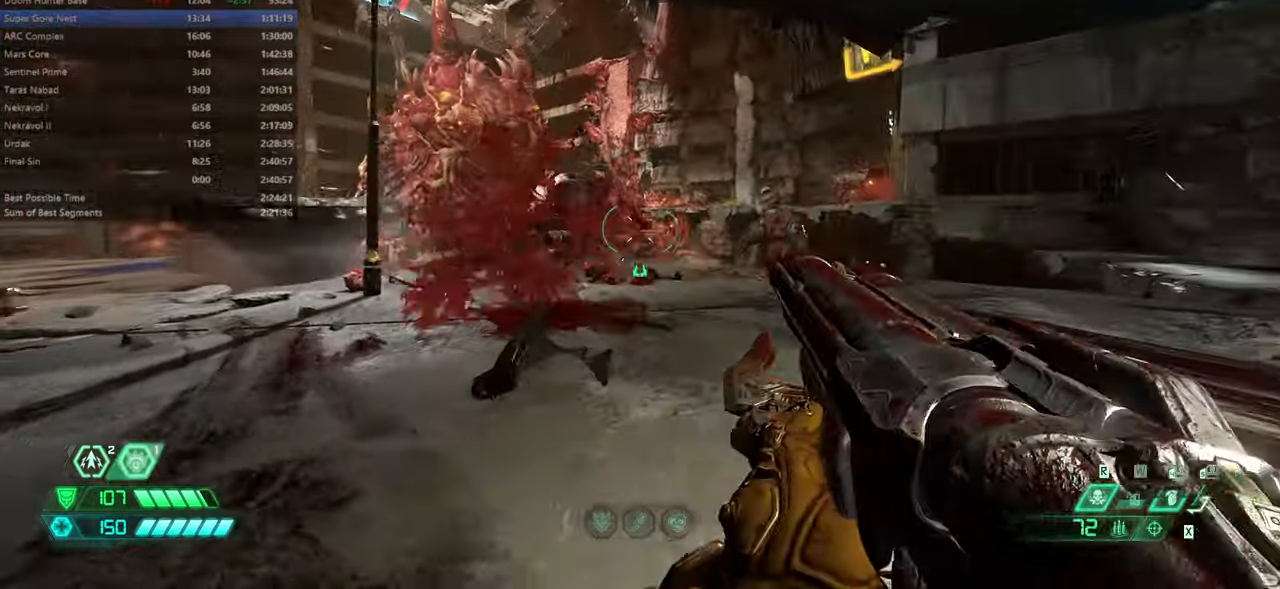
{"keys": [], "mouse": [], "events": [[33, "hc", "up"], [300, "pr", "down"], [466, "pr", "up"], [500, "r", "up"]]}
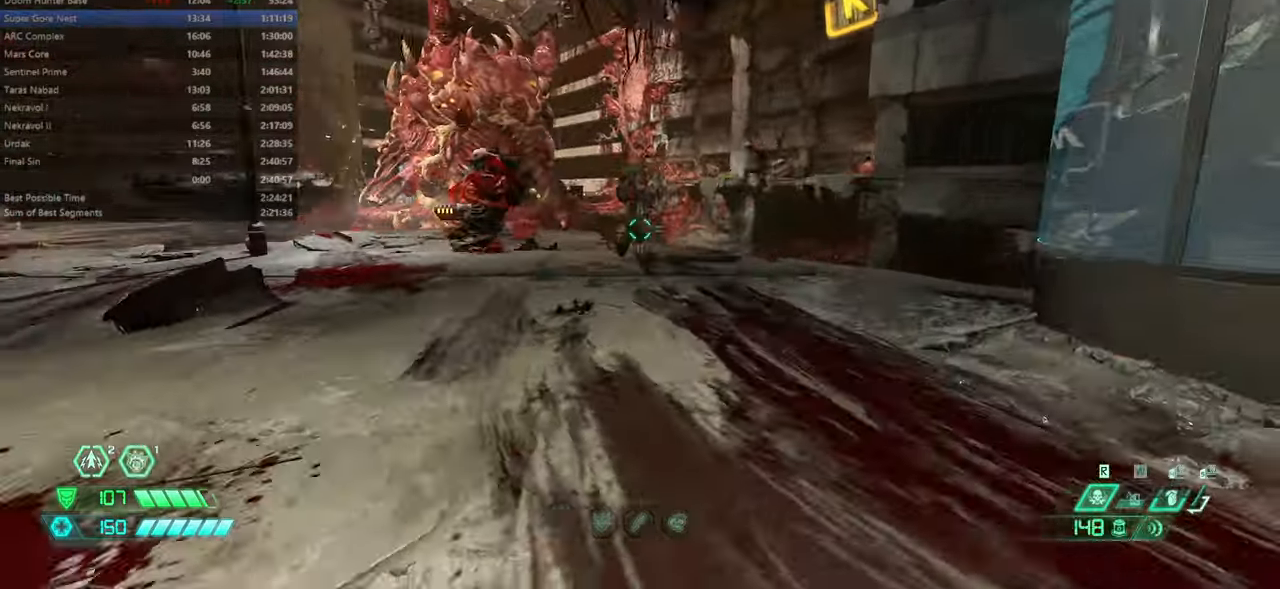
{"keys": ["bw", "jump", "l"], "mouse": ["left"], "events": [[33, "bw", "down"], [133, "l", "down"], [133, "mouse_left", "down"], [266, "bw", "up"], [366, "bw", "down"], [433, "jump", "down"]]}
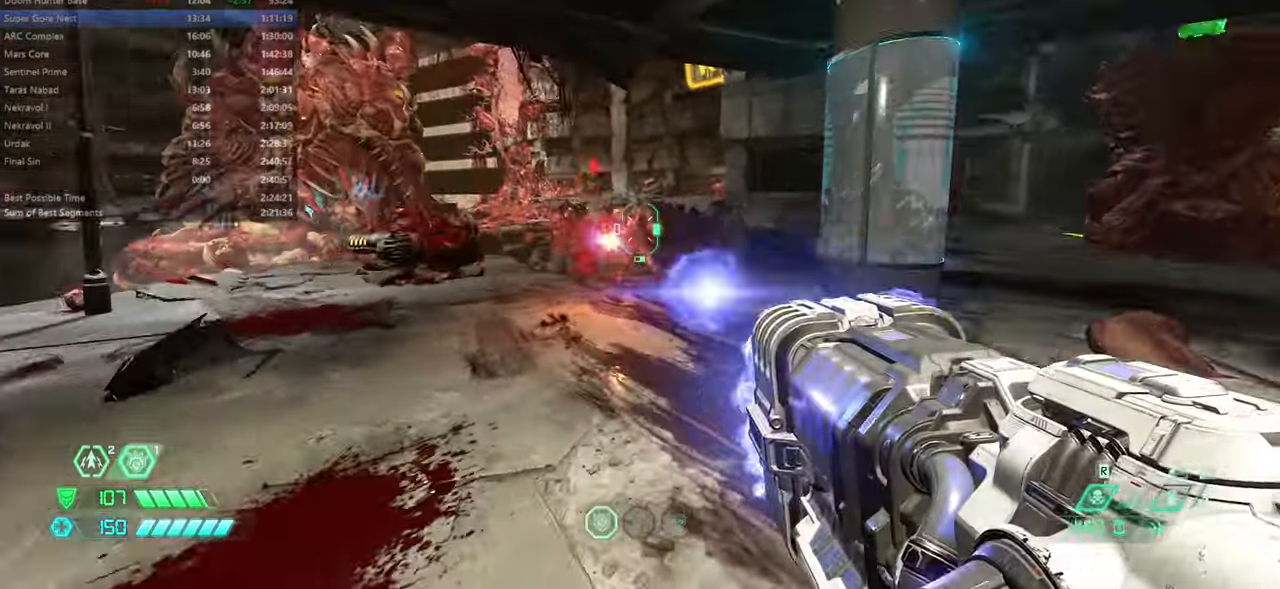
{"keys": ["r"], "mouse": ["left"], "events": [[66, "jump", "up"], [233, "l", "up"], [333, "r", "down"], [433, "bw", "up"]]}
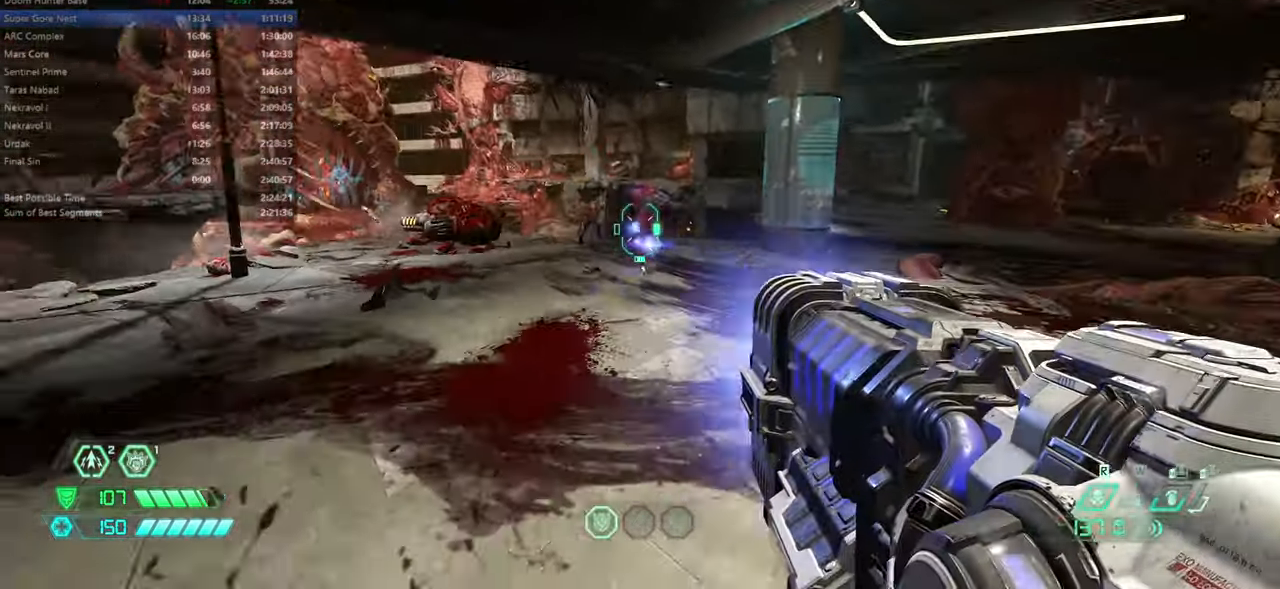
{"keys": [], "mouse": ["left"], "events": [[66, "fw", "down"], [266, "fw", "up"], [400, "r", "up"]]}
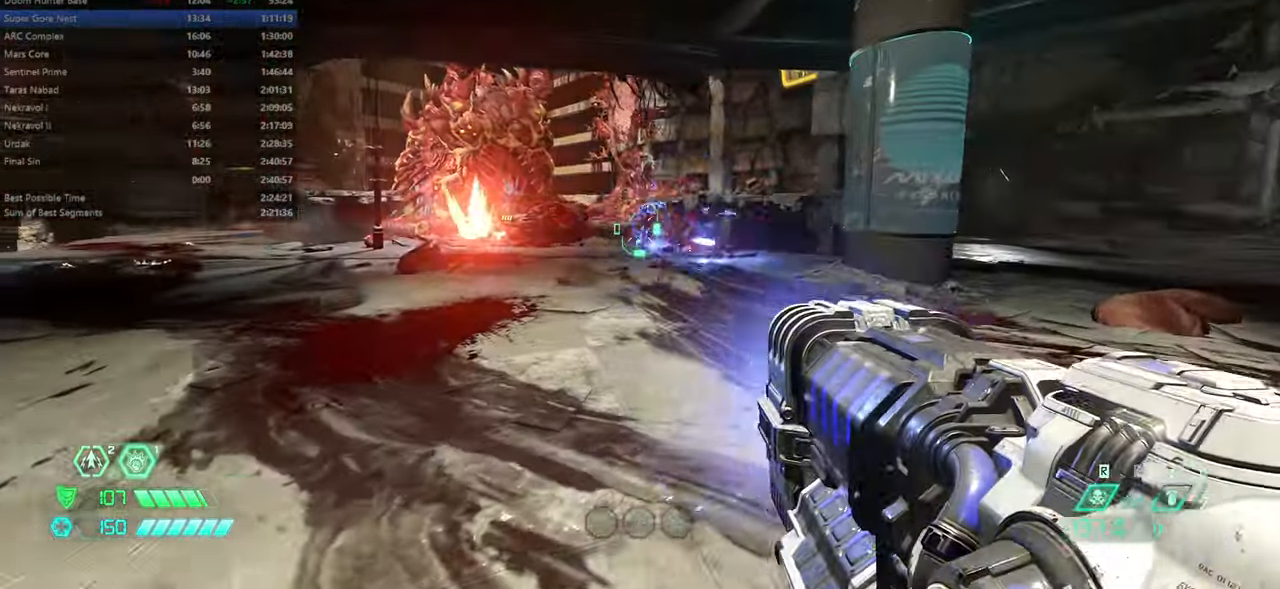
{"keys": ["fw"], "mouse": [], "events": [[133, "r", "down"], [233, "fw", "down"], [433, "mouse_left", "up"], [500, "r", "up"]]}
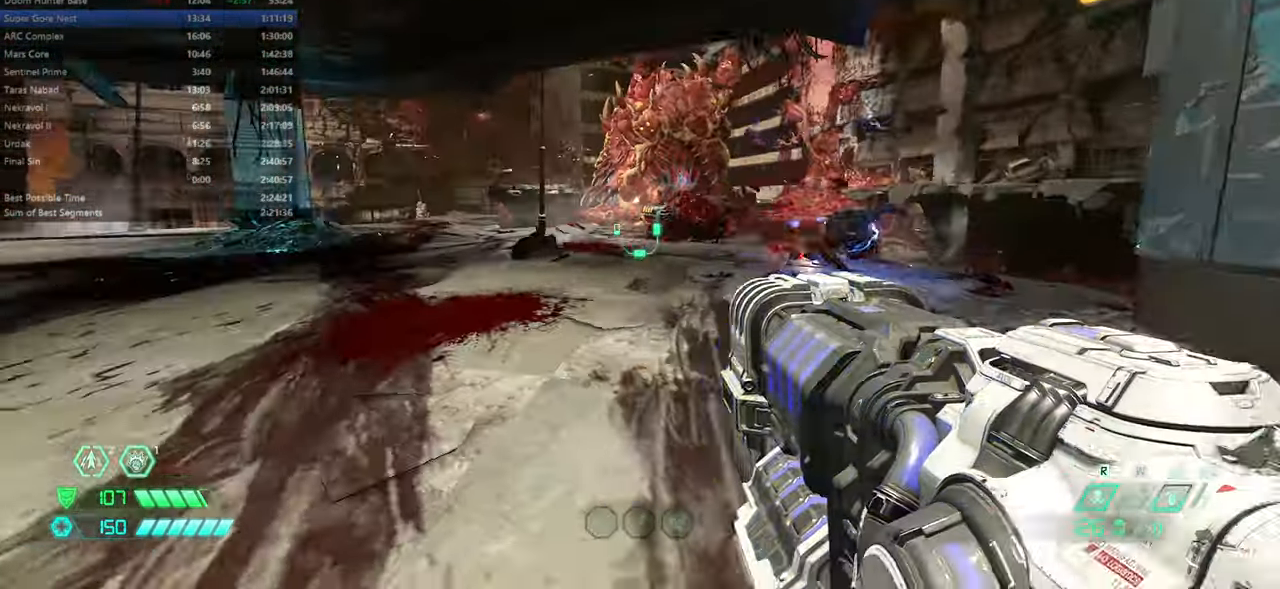
{"keys": ["fw", "l"], "mouse": [], "events": [[66, "jump", "down"], [66, "l", "down"], [166, "jump", "up"], [233, "jump", "down"], [300, "ssg", "down"], [333, "jump", "up"], [400, "ssg", "up"]]}
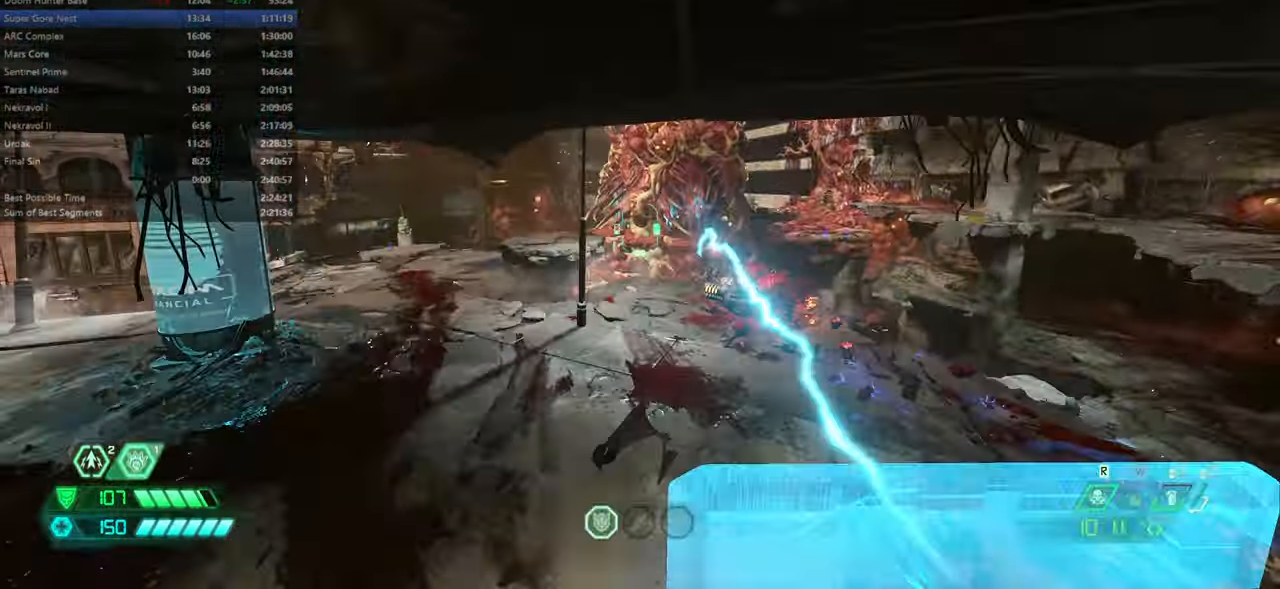
{"keys": ["fw"], "mouse": [], "events": [[200, "l", "up"], [200, "mouse_right", "down"], [400, "mouse_right", "up"]]}